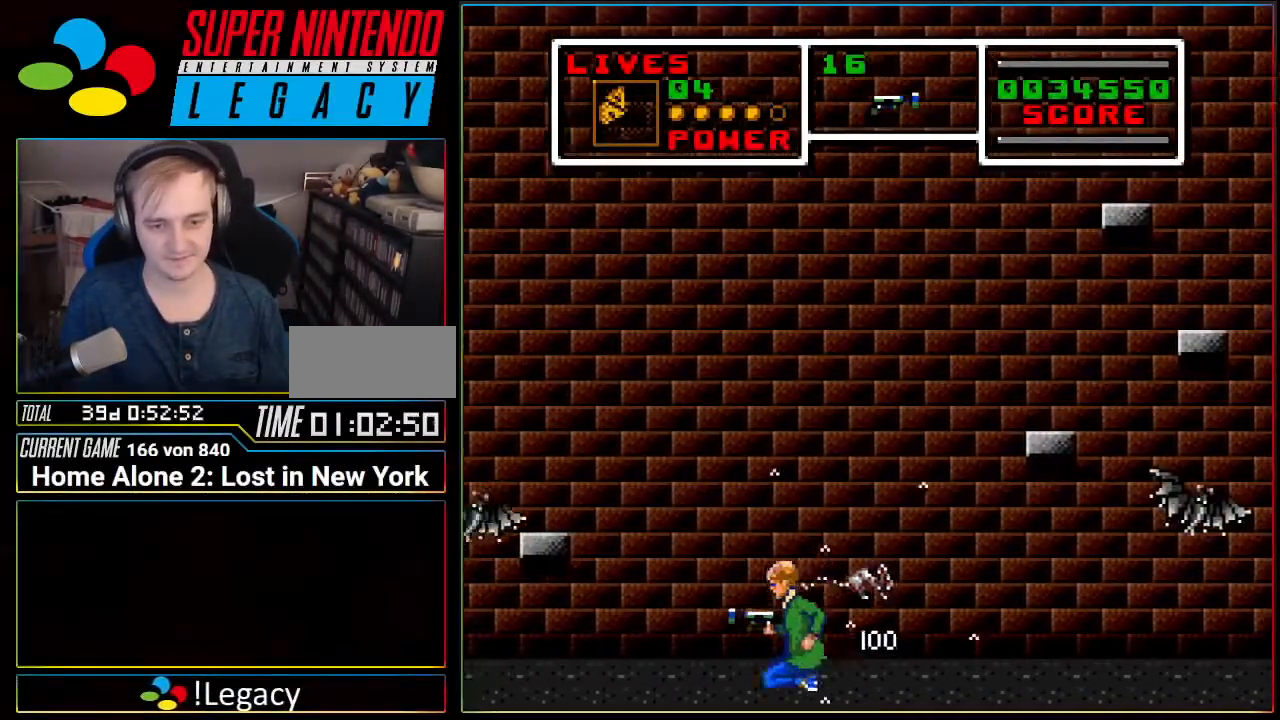
Gameplay with a controller (Nintendo layout); each line is a JSON object with the inputs held at the frame after it. "events" lists button and stick changes between this image and that frame as [ms after this image, input, new state], when the widget could be followed in between. Not read: L3 R3.
{"buttons": ["DPAD_LEFT"], "events": [[17, "DPAD_DOWN", "up"]]}
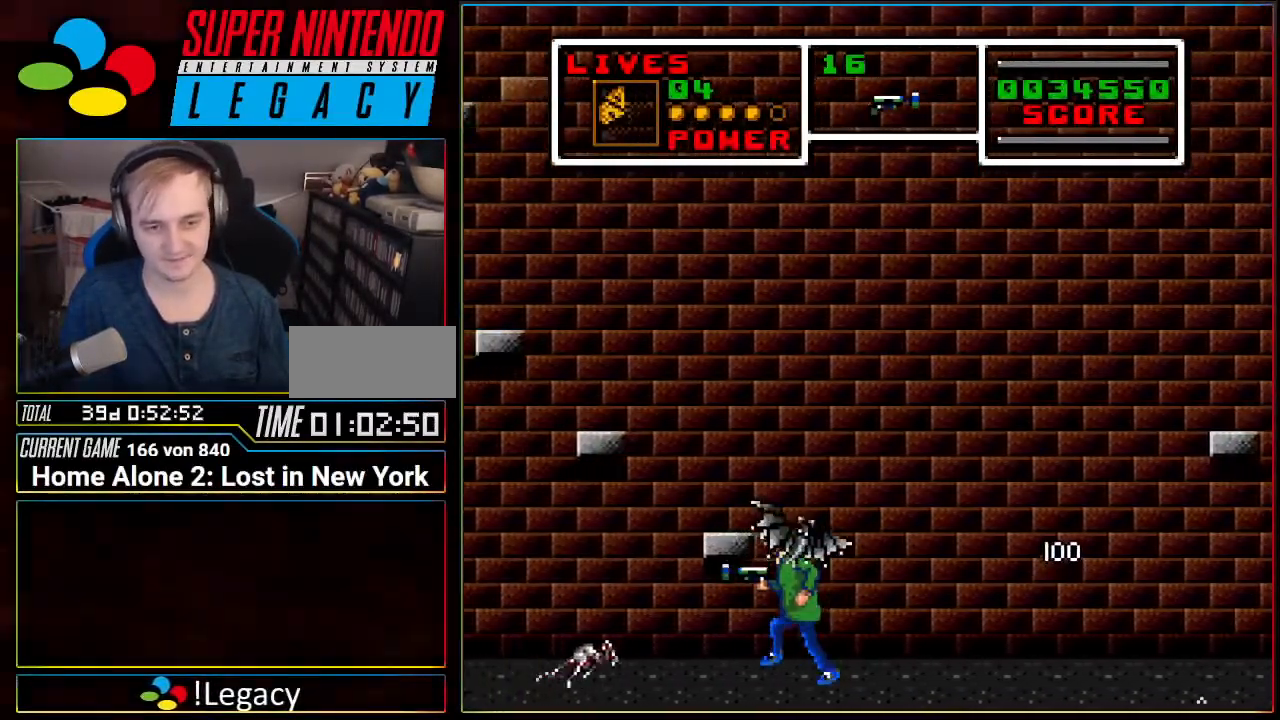
{"buttons": ["DPAD_DOWN", "DPAD_LEFT"], "events": [[167, "DPAD_DOWN", "down"]]}
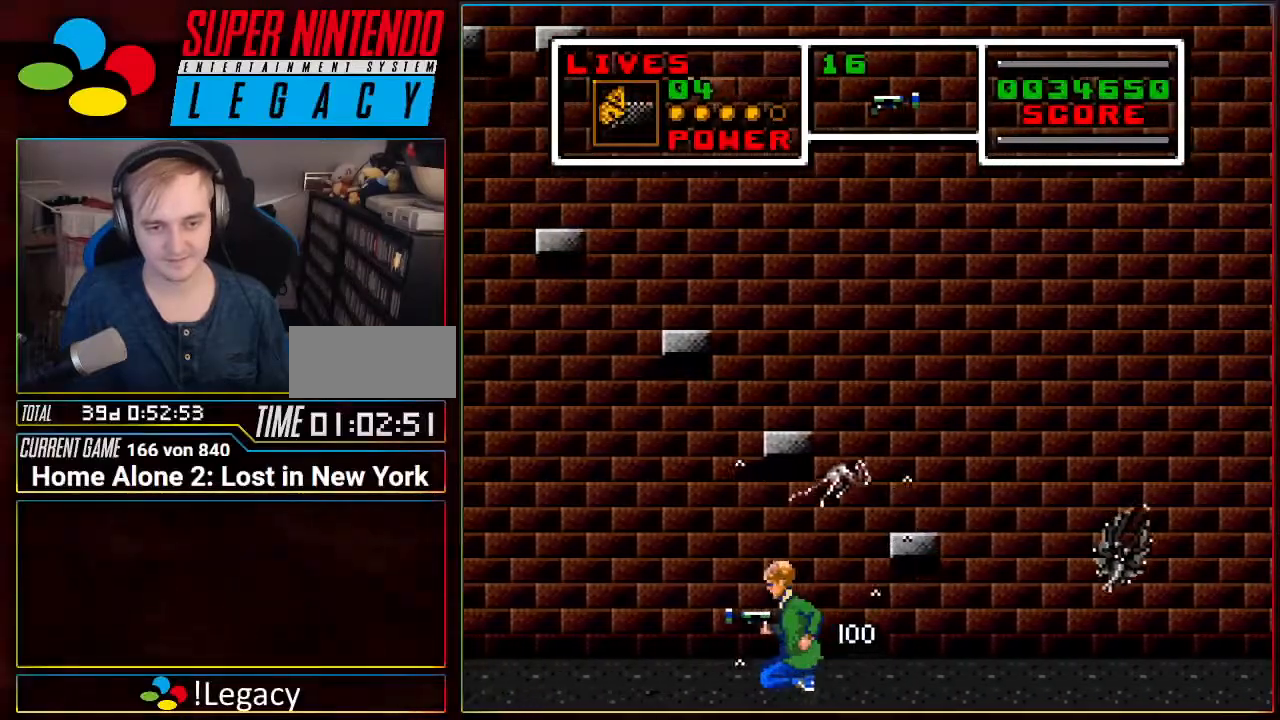
{"buttons": ["DPAD_LEFT"], "events": [[151, "DPAD_DOWN", "up"]]}
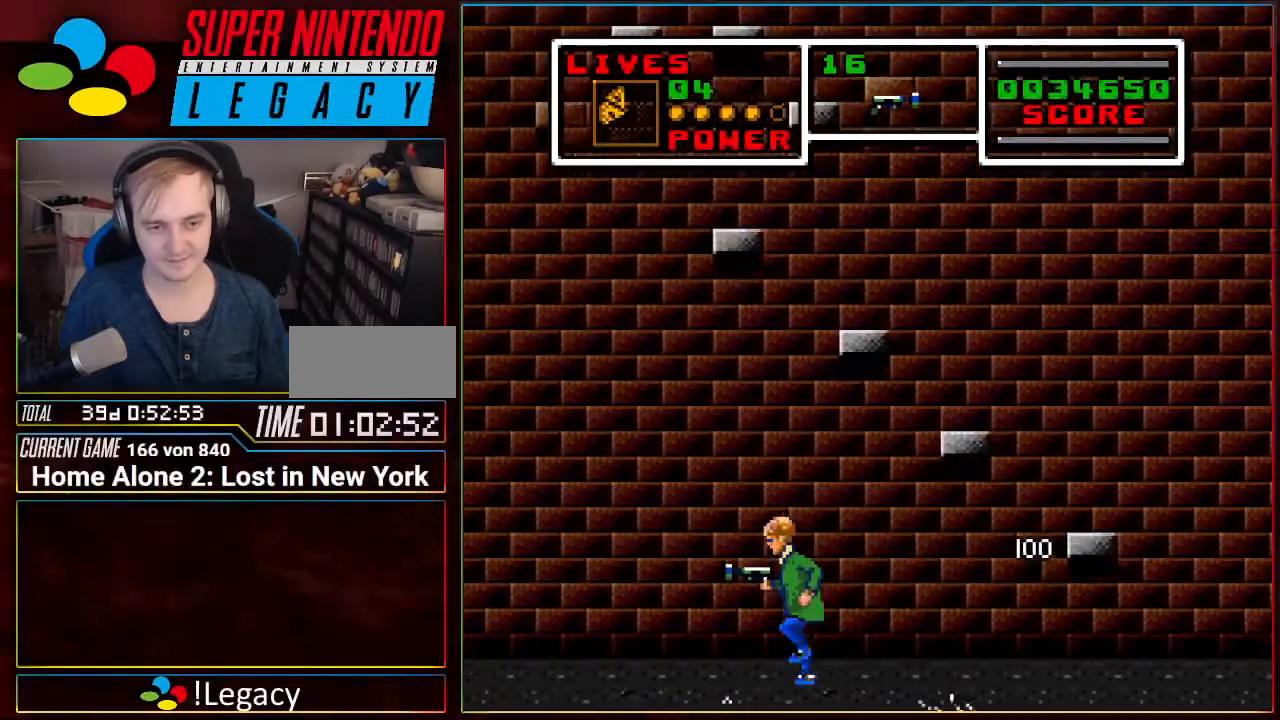
{"buttons": ["DPAD_LEFT"], "events": []}
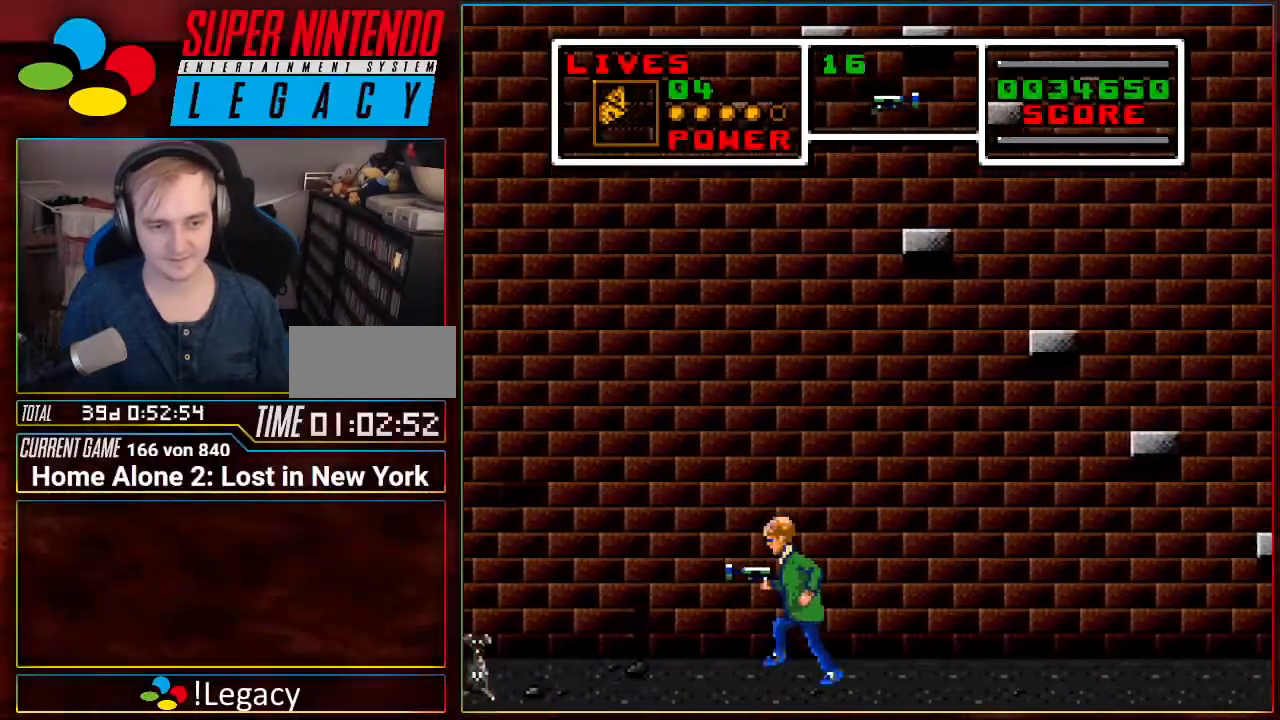
{"buttons": ["DPAD_DOWN", "DPAD_LEFT"], "events": [[317, "DPAD_DOWN", "down"]]}
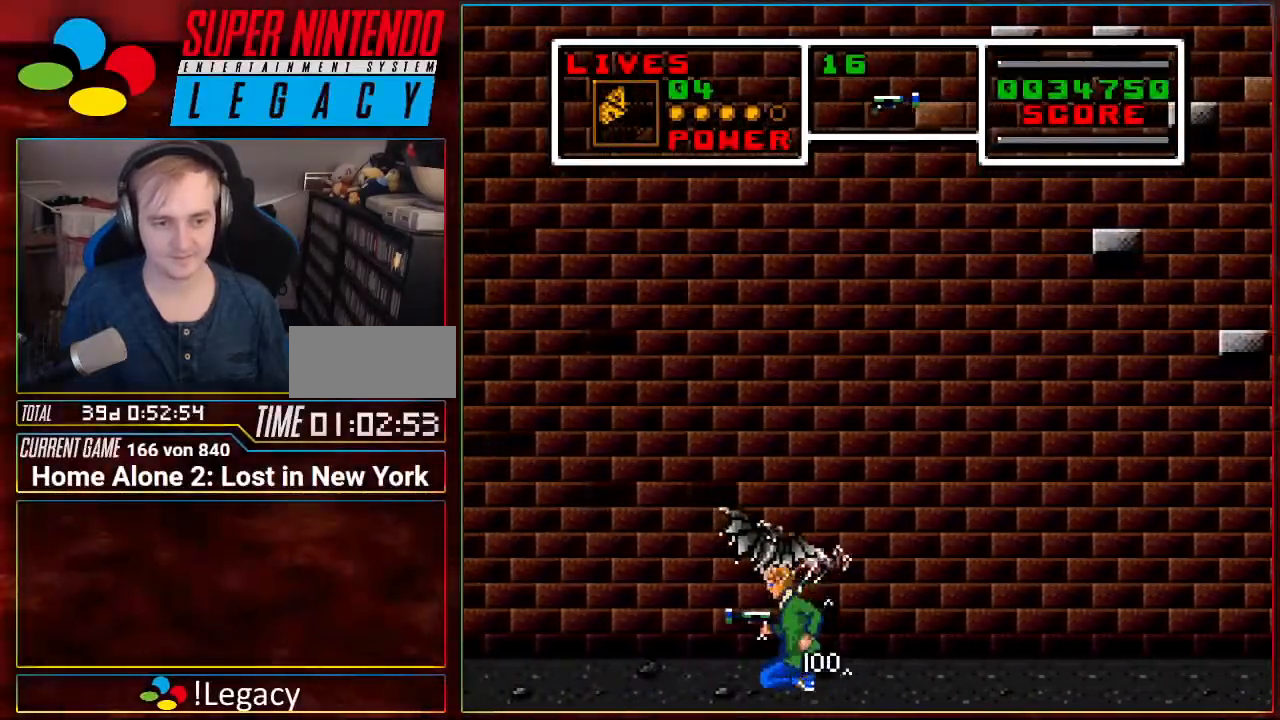
{"buttons": ["DPAD_LEFT"], "events": [[434, "DPAD_DOWN", "up"]]}
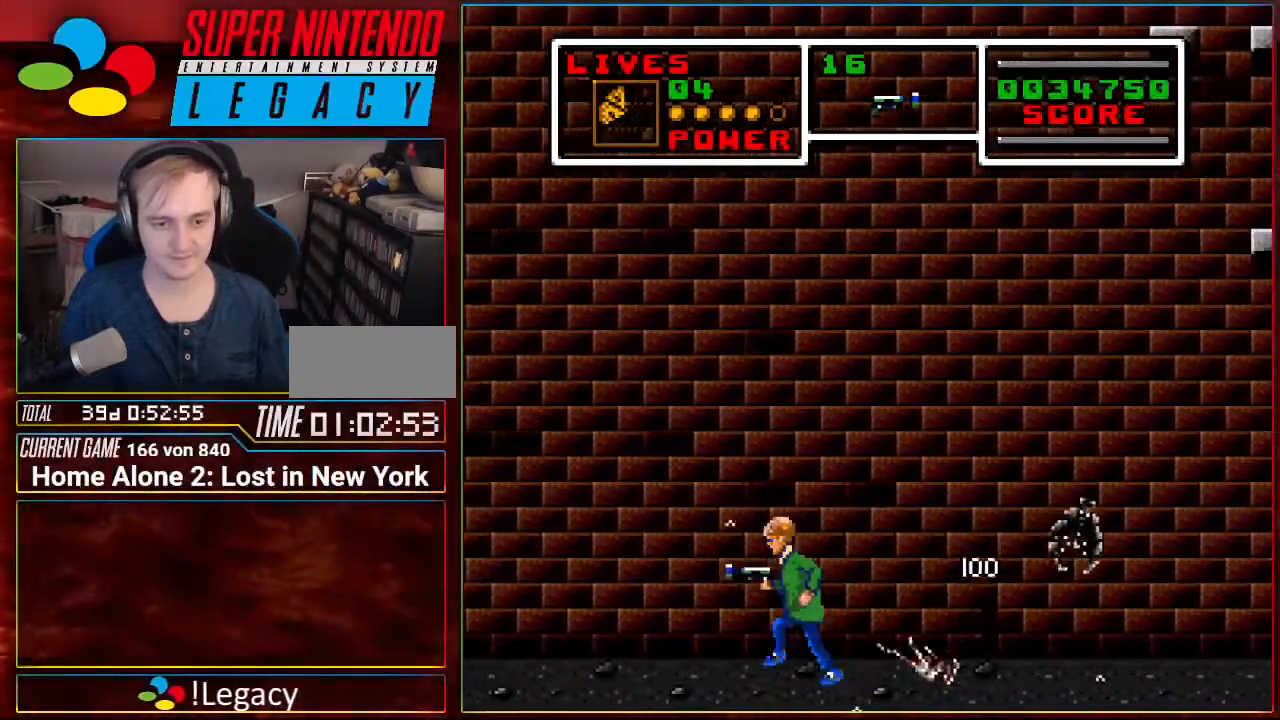
{"buttons": ["DPAD_LEFT"], "events": []}
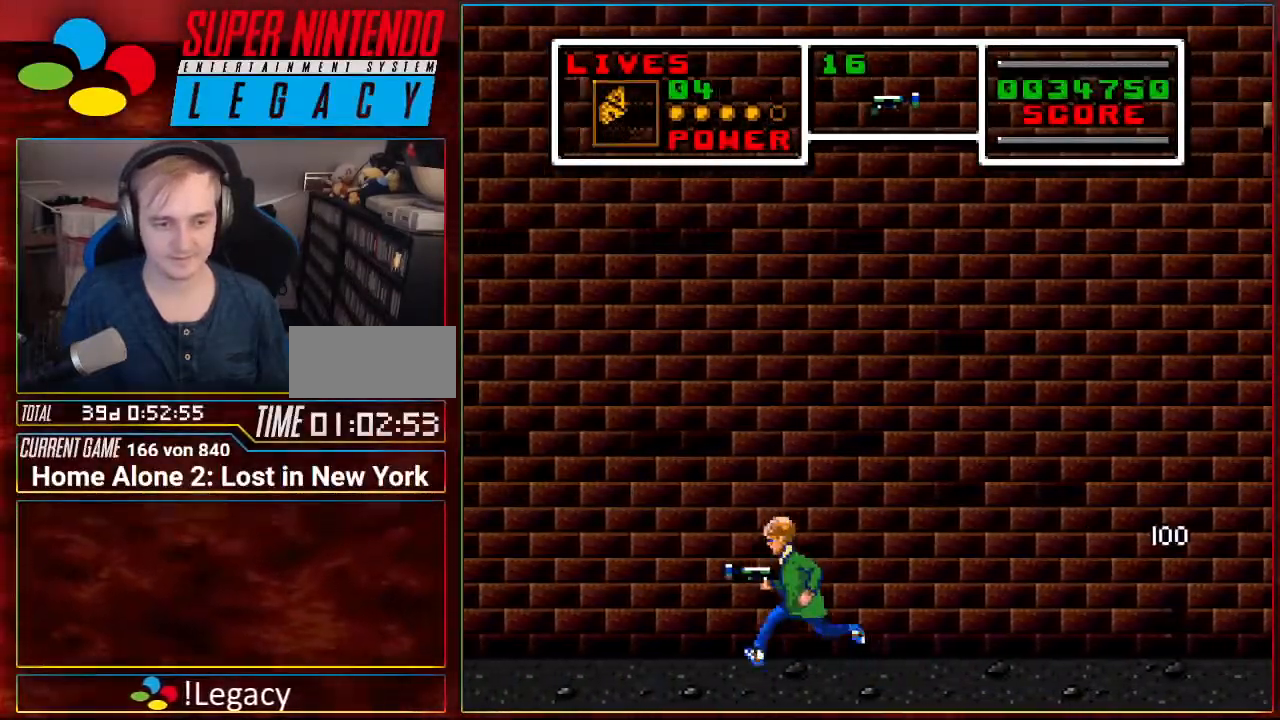
{"buttons": ["DPAD_LEFT"], "events": []}
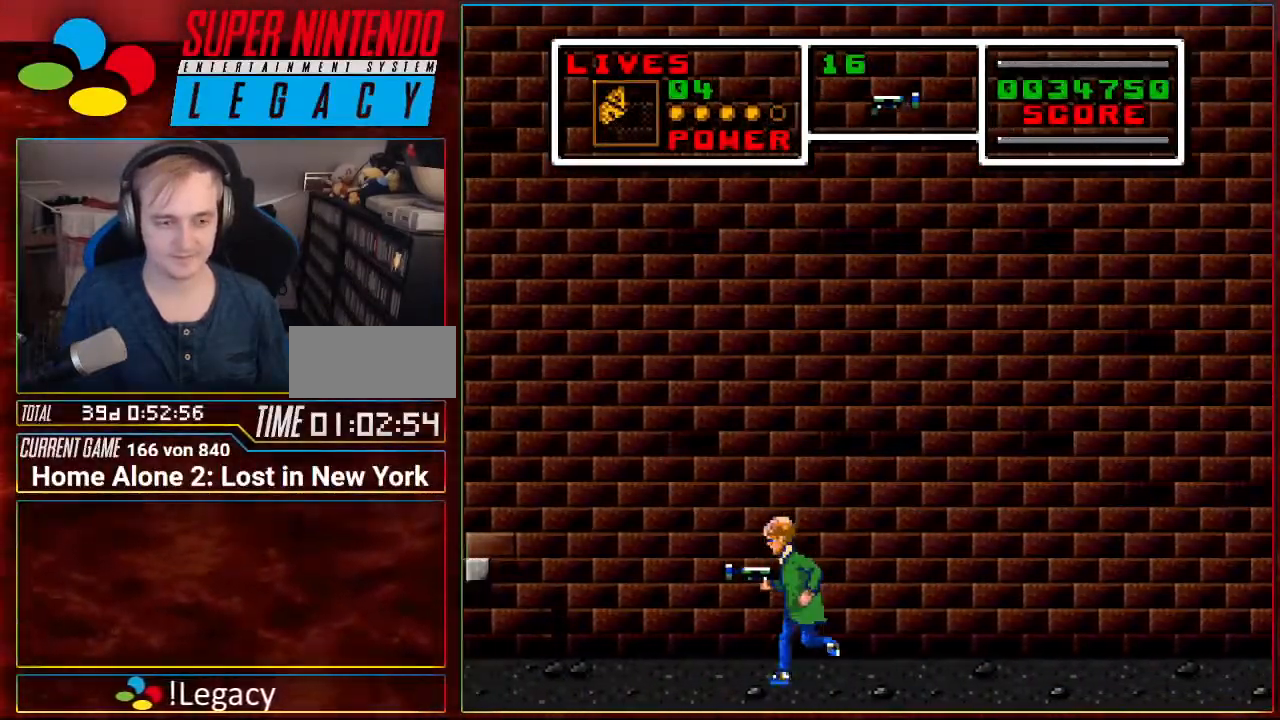
{"buttons": ["DPAD_LEFT"], "events": []}
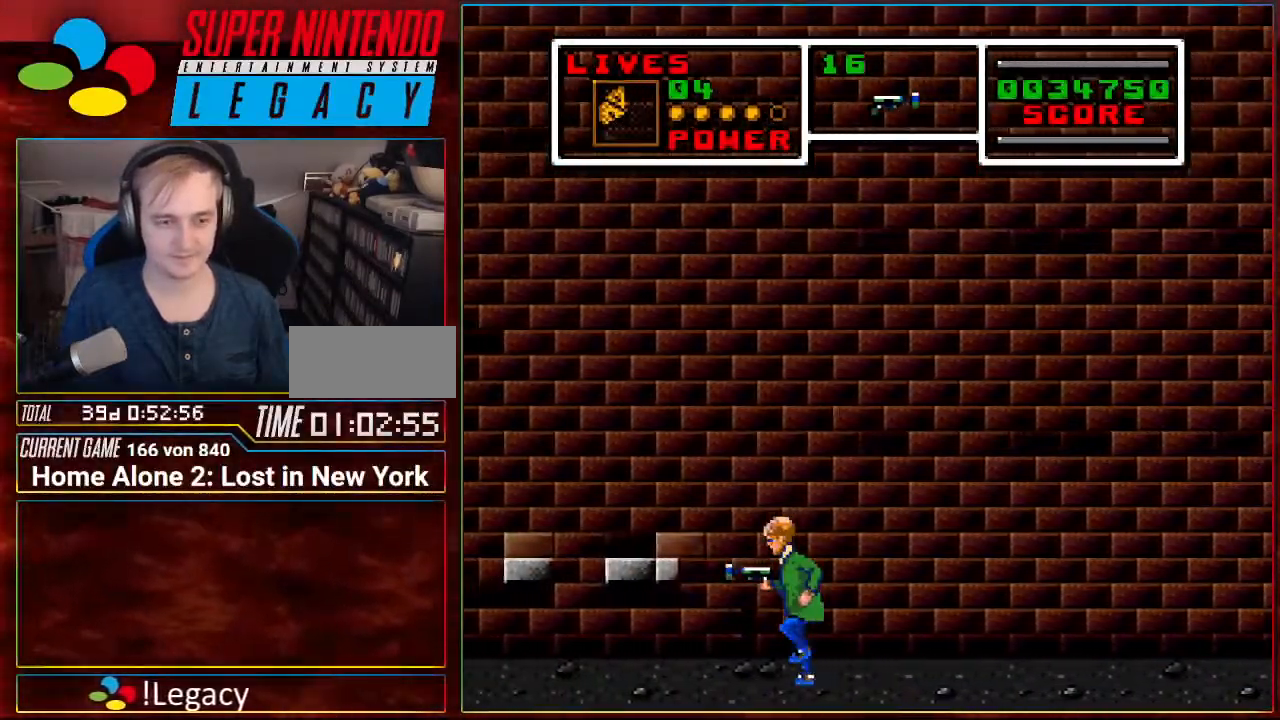
{"buttons": ["DPAD_LEFT"], "events": []}
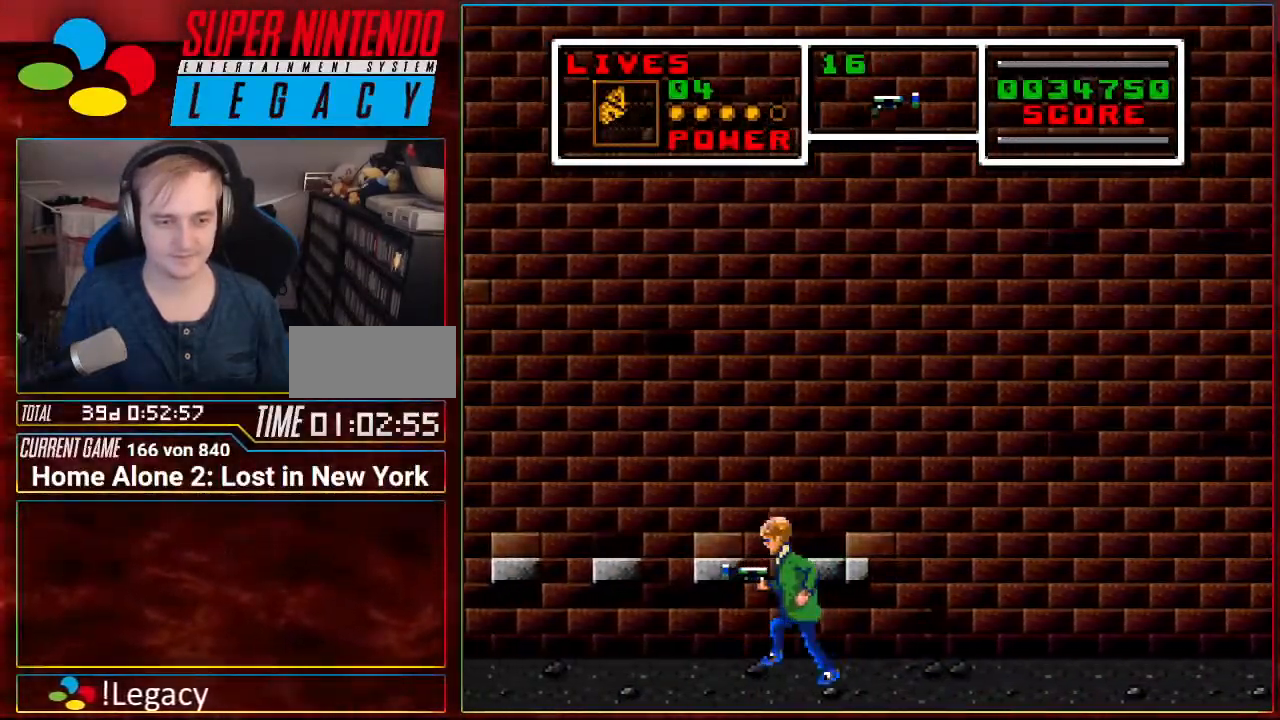
{"buttons": ["DPAD_LEFT"], "events": []}
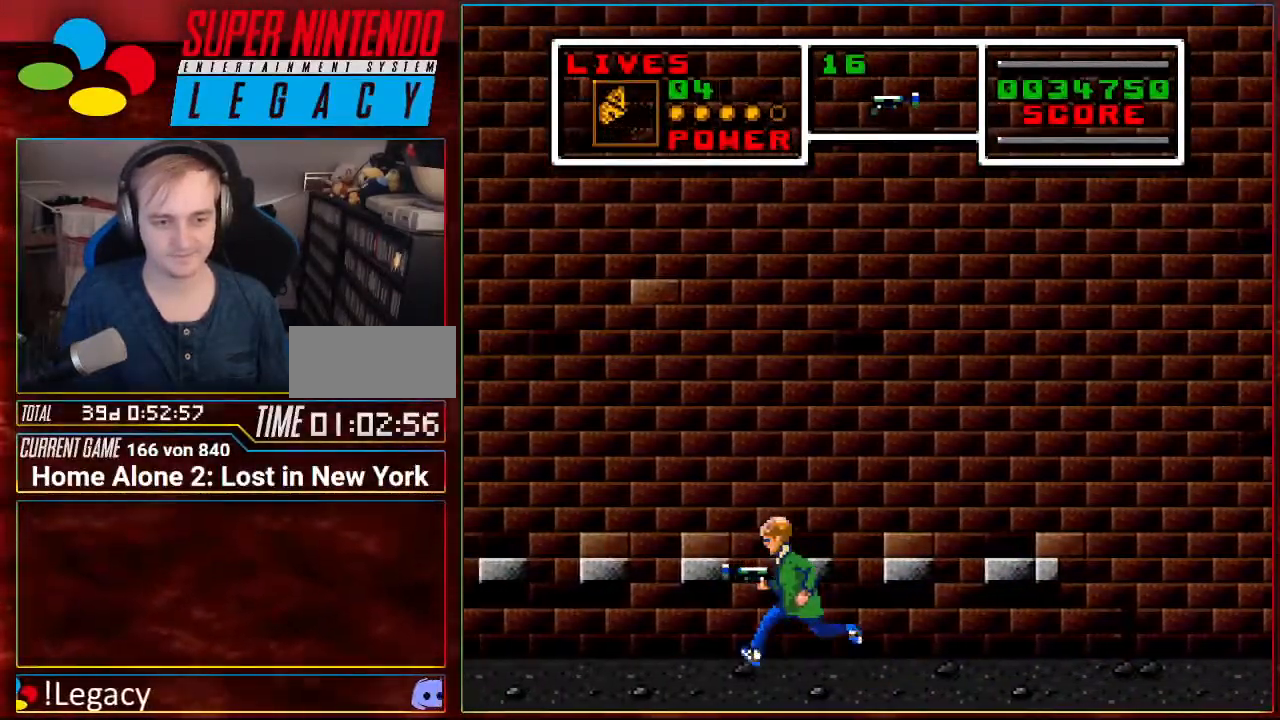
{"buttons": ["DPAD_LEFT"], "events": []}
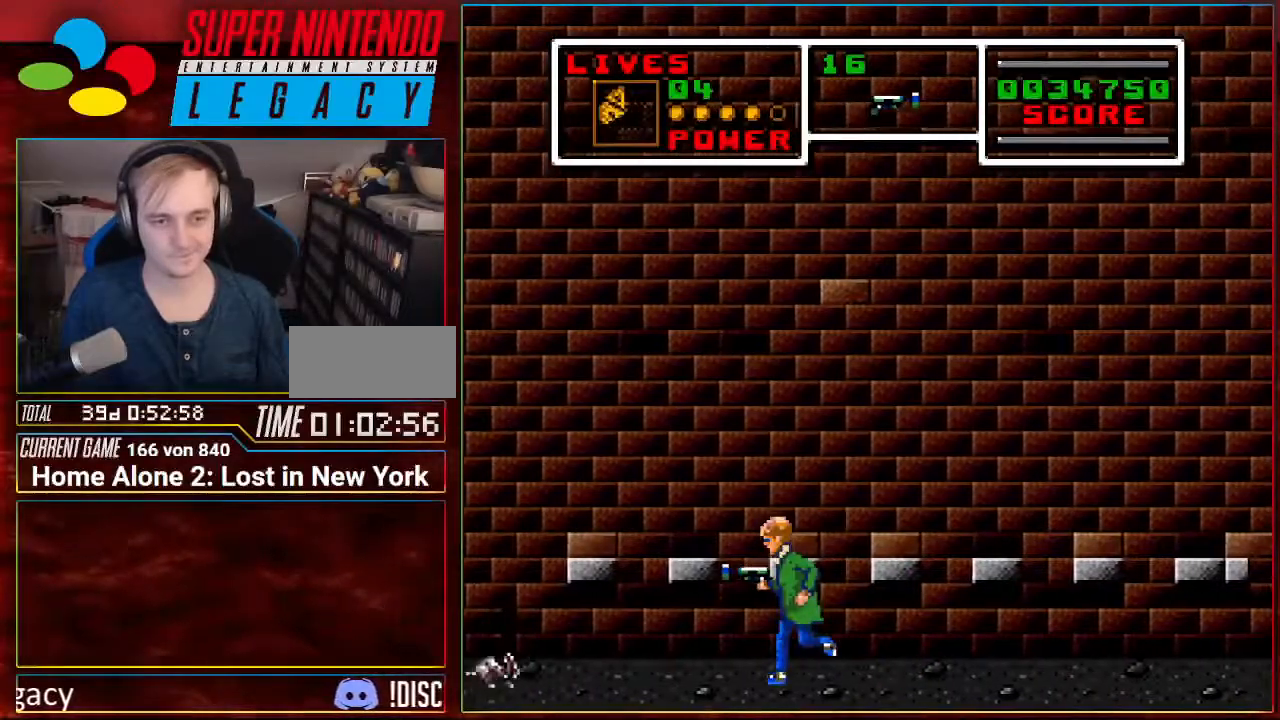
{"buttons": ["DPAD_DOWN", "DPAD_LEFT"], "events": [[284, "DPAD_DOWN", "down"]]}
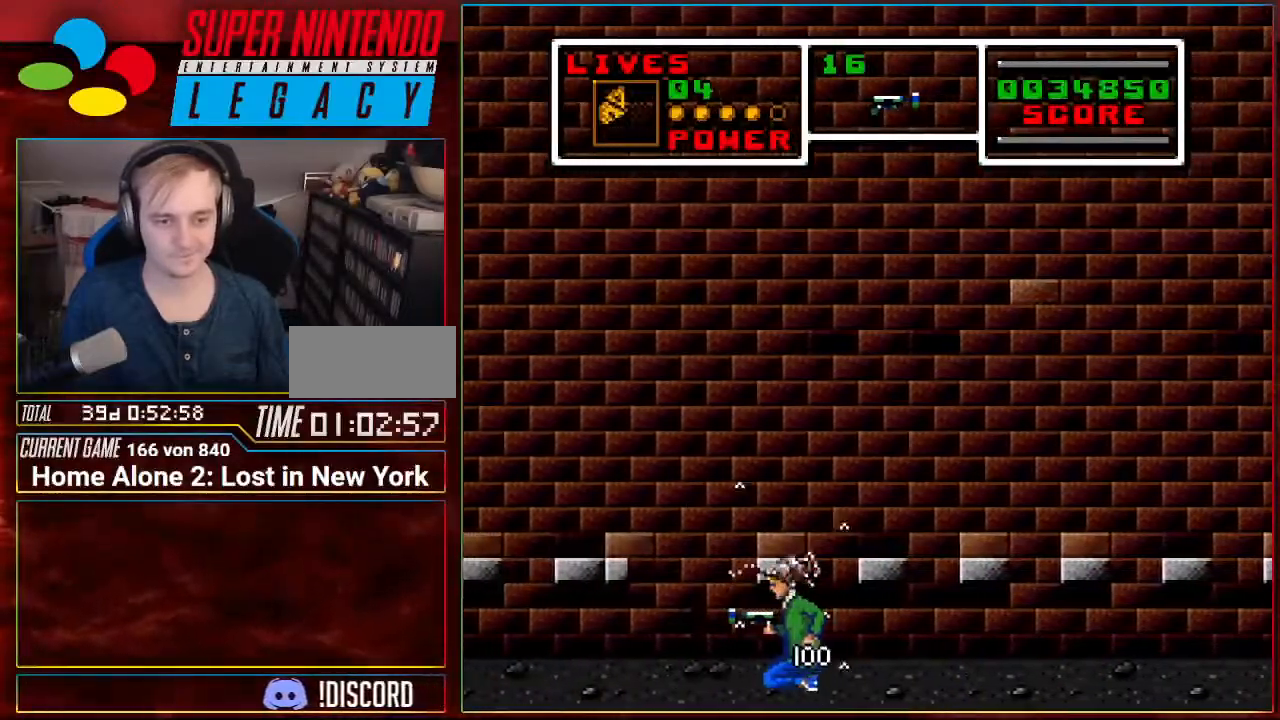
{"buttons": ["DPAD_LEFT"], "events": [[250, "DPAD_DOWN", "up"]]}
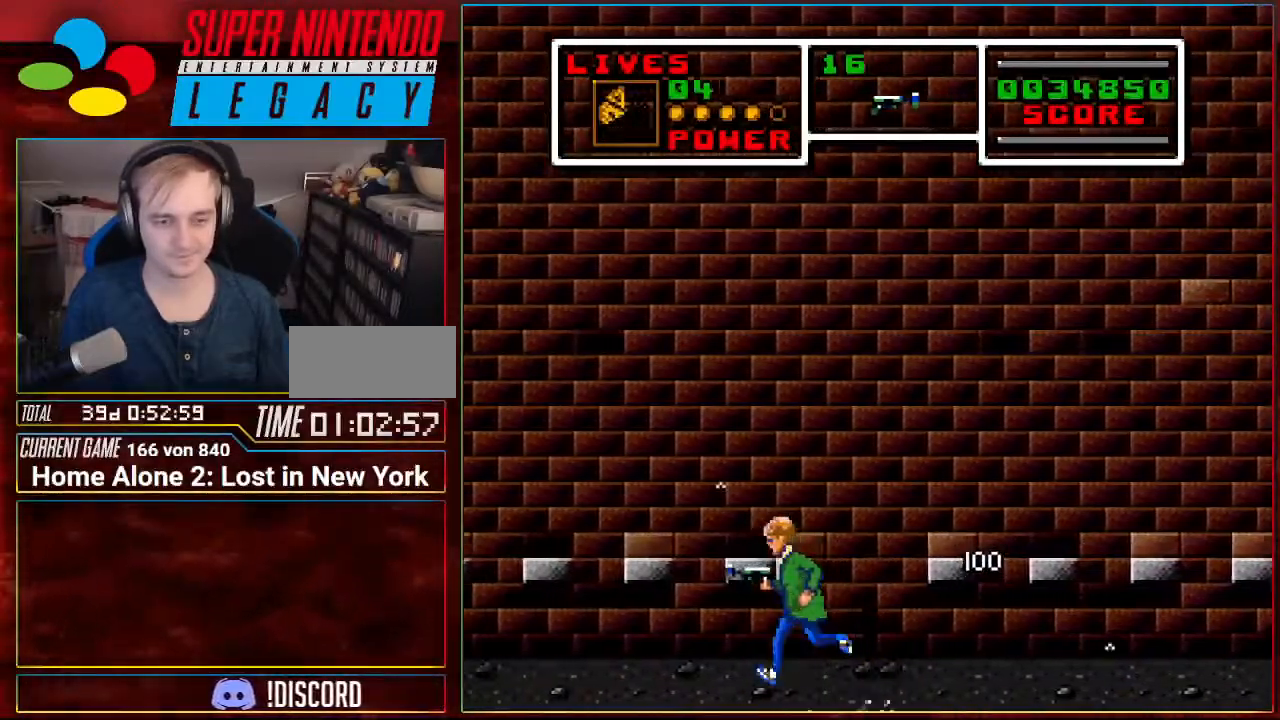
{"buttons": ["DPAD_LEFT"], "events": []}
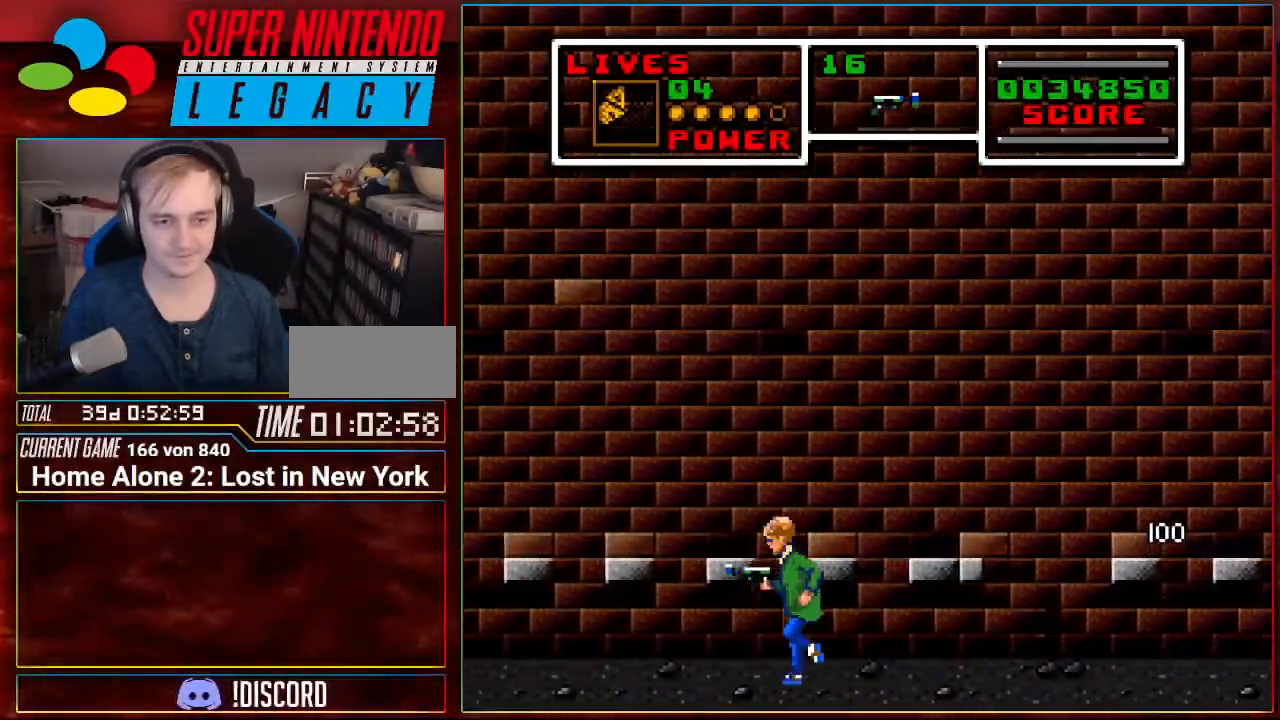
{"buttons": ["DPAD_LEFT"], "events": []}
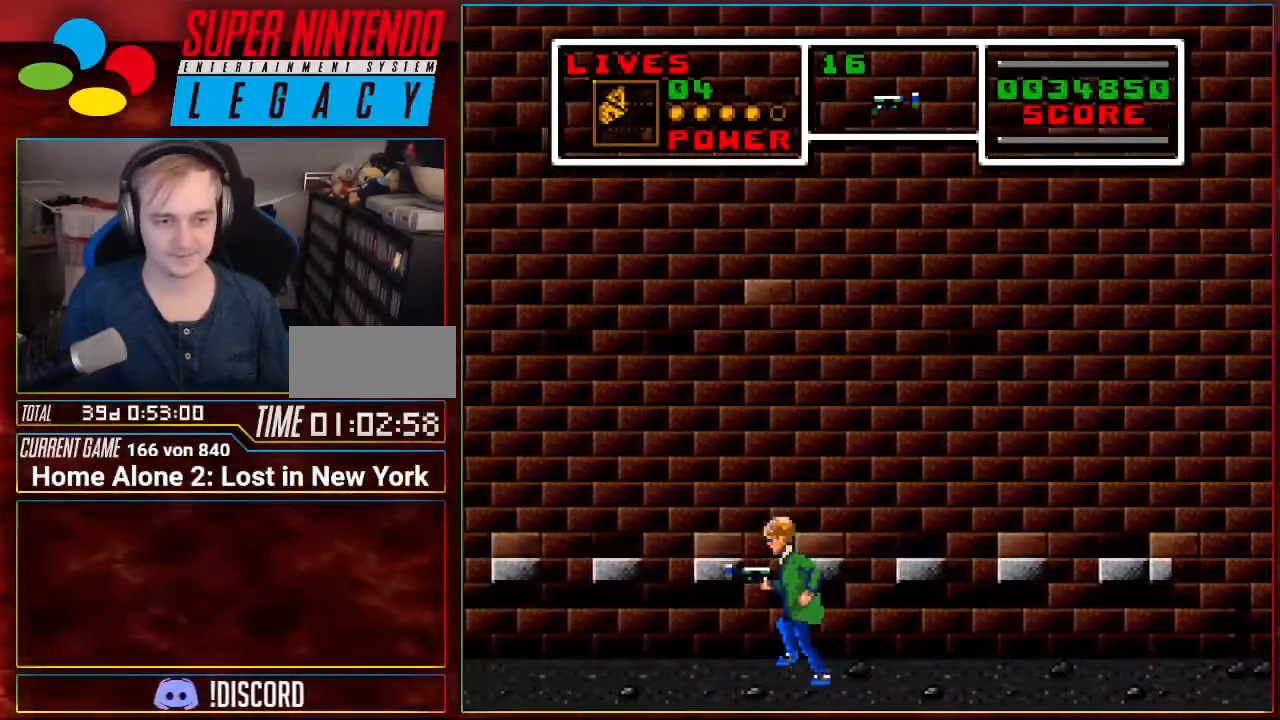
{"buttons": ["DPAD_LEFT"], "events": []}
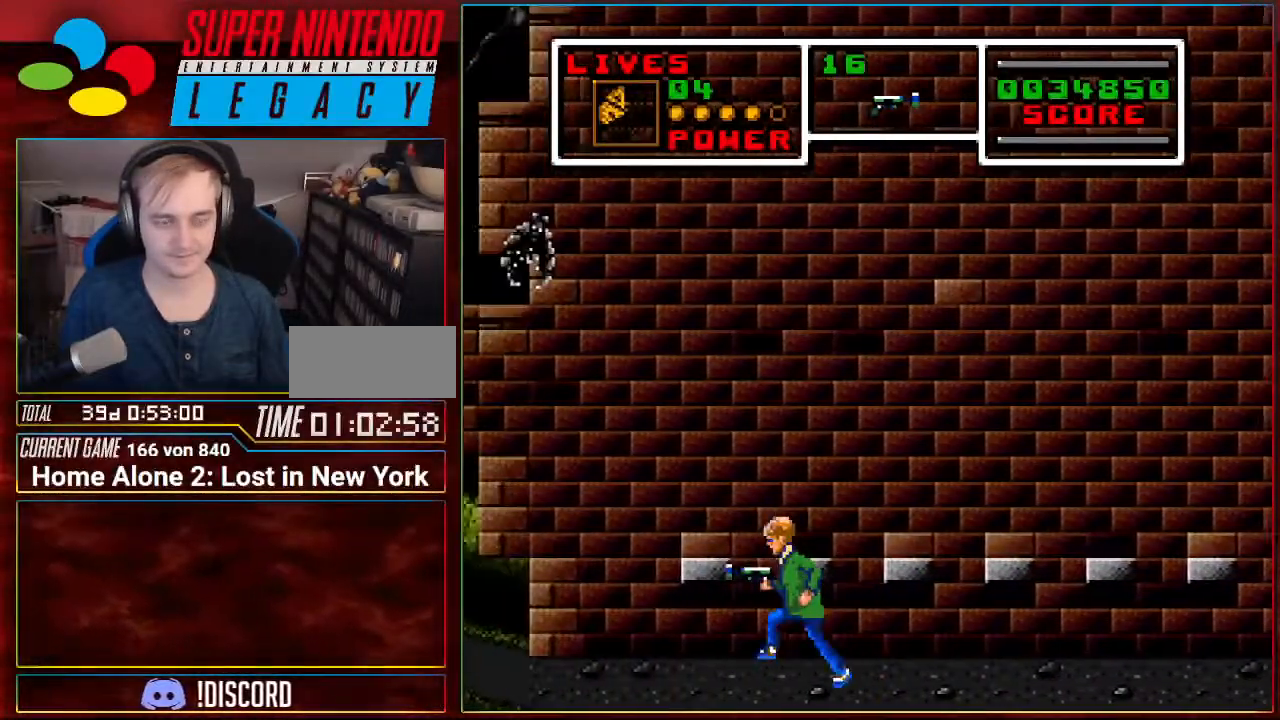
{"buttons": ["DPAD_DOWN", "DPAD_LEFT"], "events": [[434, "DPAD_DOWN", "down"]]}
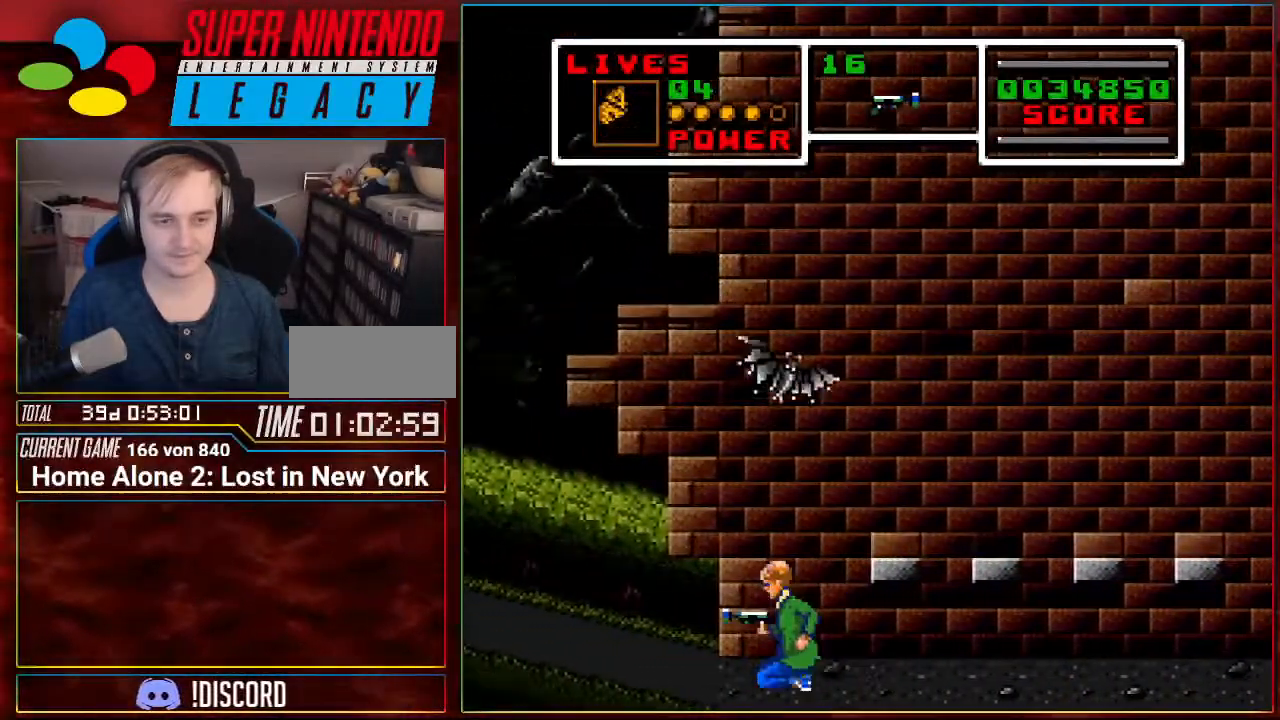
{"buttons": ["DPAD_LEFT"], "events": [[367, "DPAD_DOWN", "up"]]}
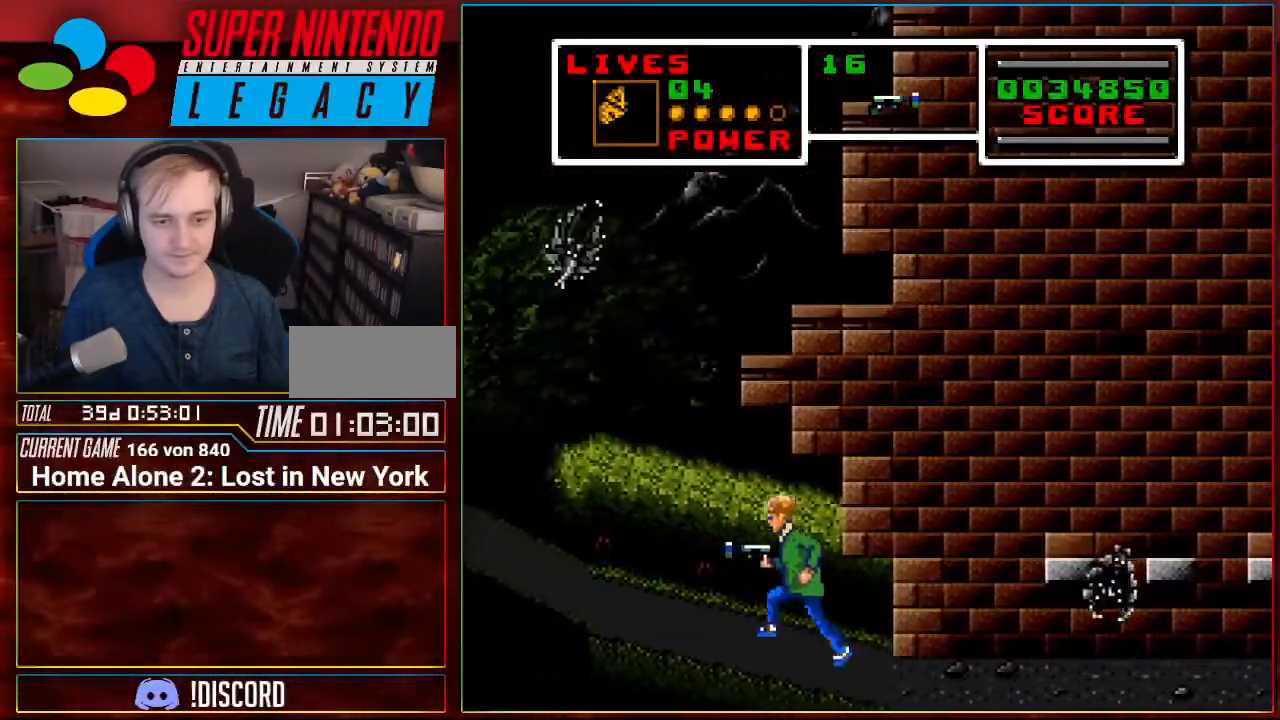
{"buttons": ["DPAD_DOWN", "DPAD_LEFT"], "events": [[367, "DPAD_DOWN", "down"]]}
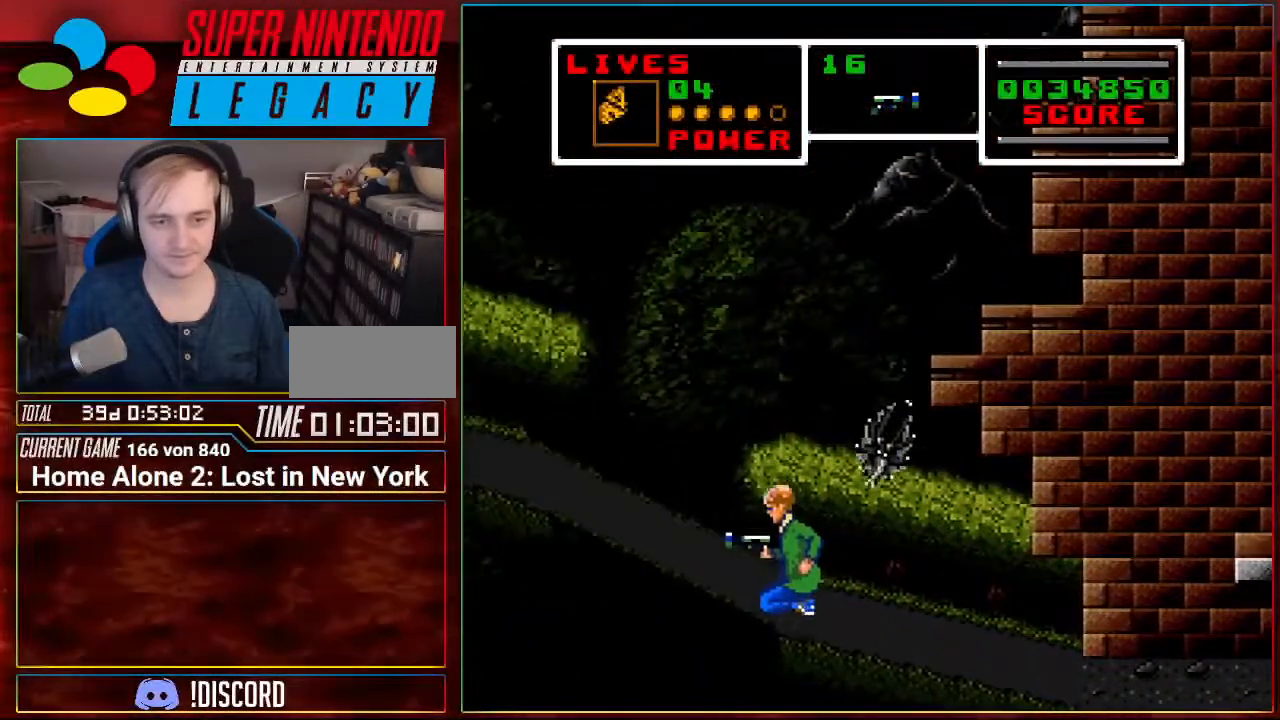
{"buttons": ["DPAD_LEFT"], "events": [[150, "DPAD_DOWN", "up"]]}
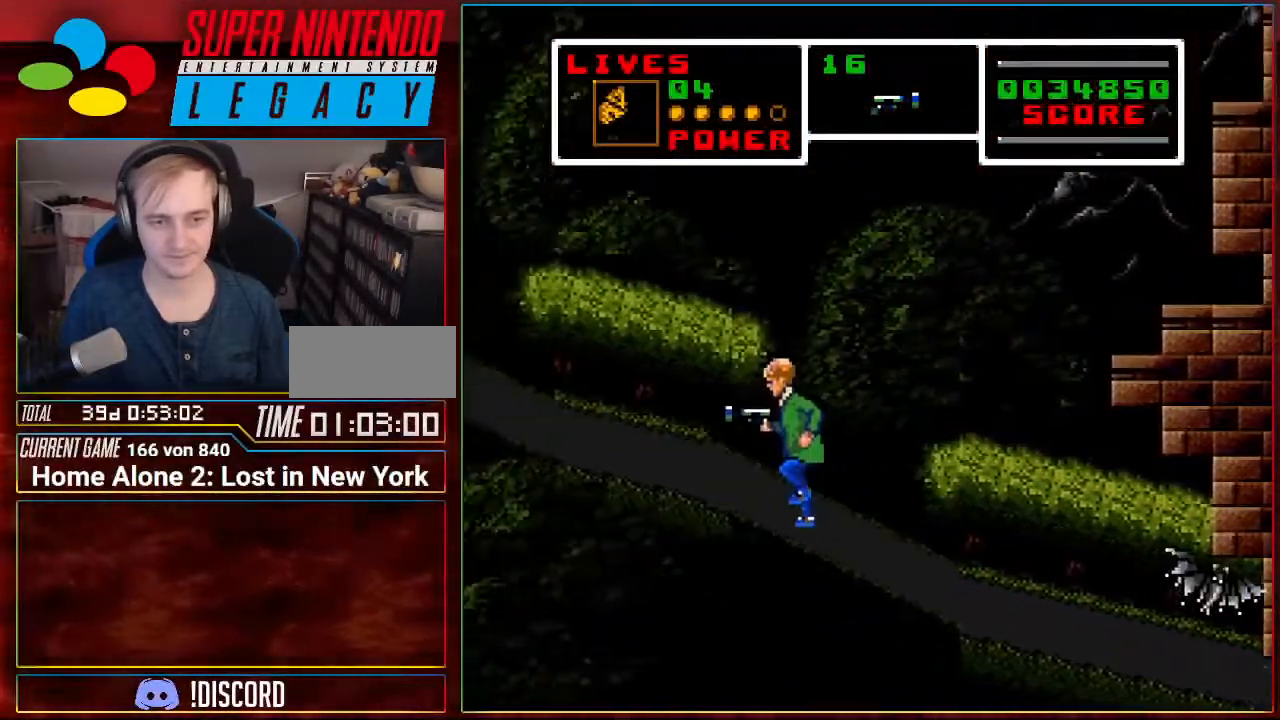
{"buttons": ["DPAD_LEFT"], "events": []}
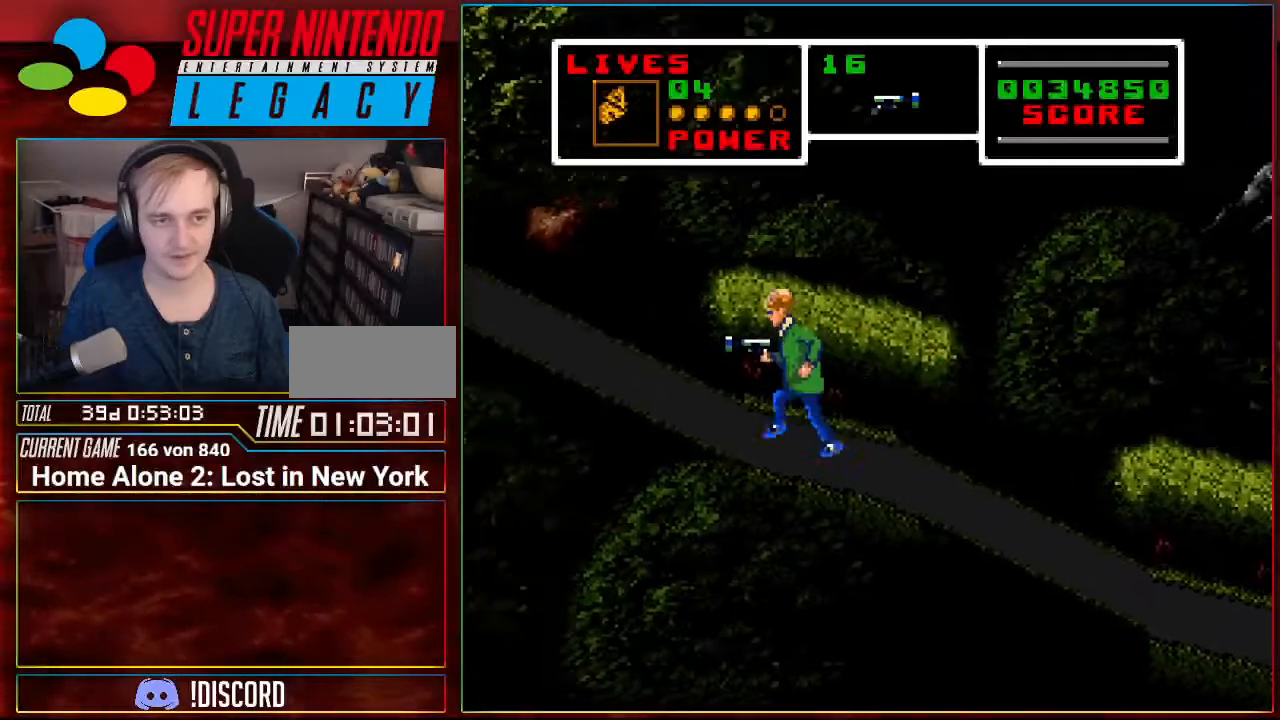
{"buttons": ["DPAD_LEFT"], "events": []}
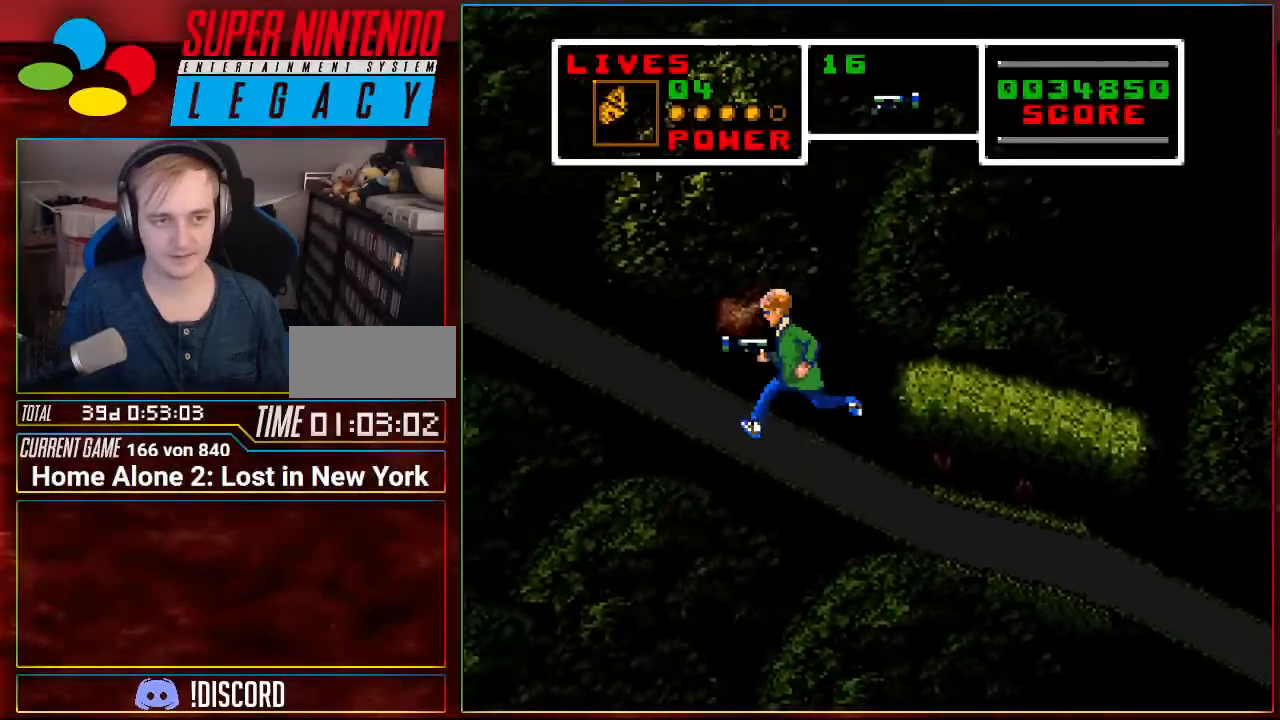
{"buttons": ["DPAD_LEFT"], "events": []}
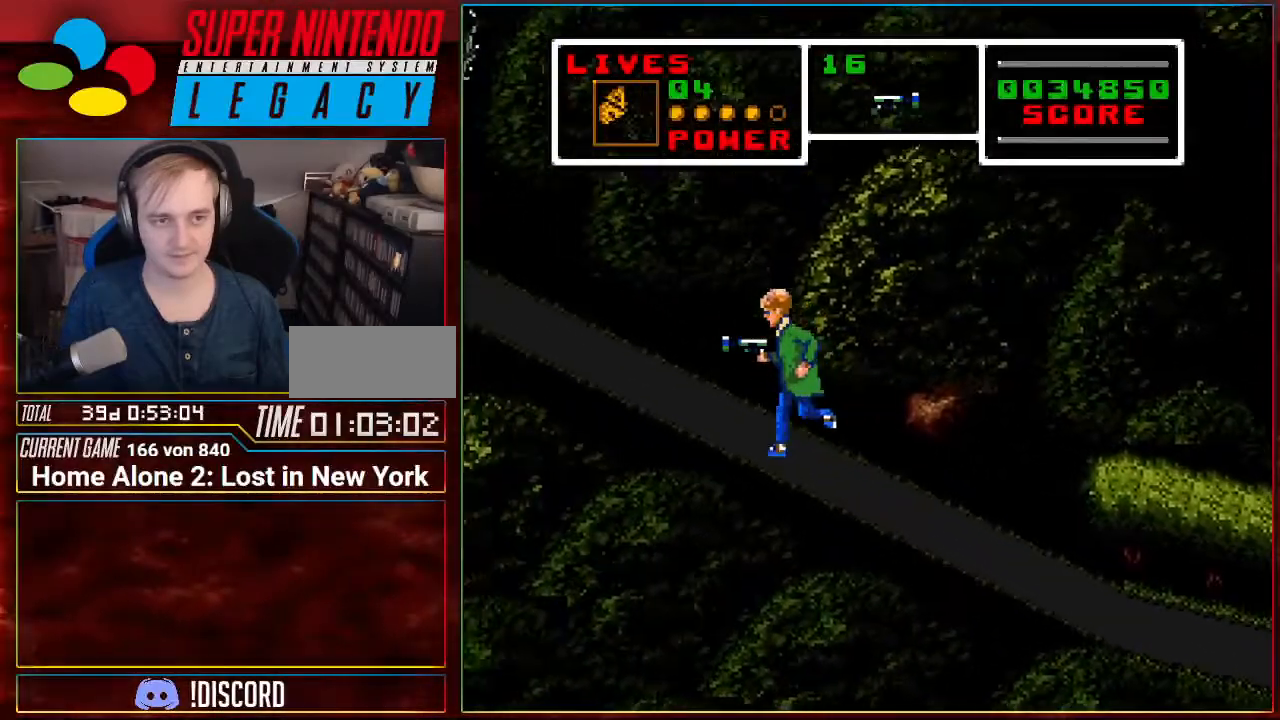
{"buttons": ["DPAD_RIGHT"], "events": [[367, "DPAD_LEFT", "up"], [367, "DPAD_UP", "down"], [400, "DPAD_RIGHT", "down"], [400, "DPAD_UP", "up"]]}
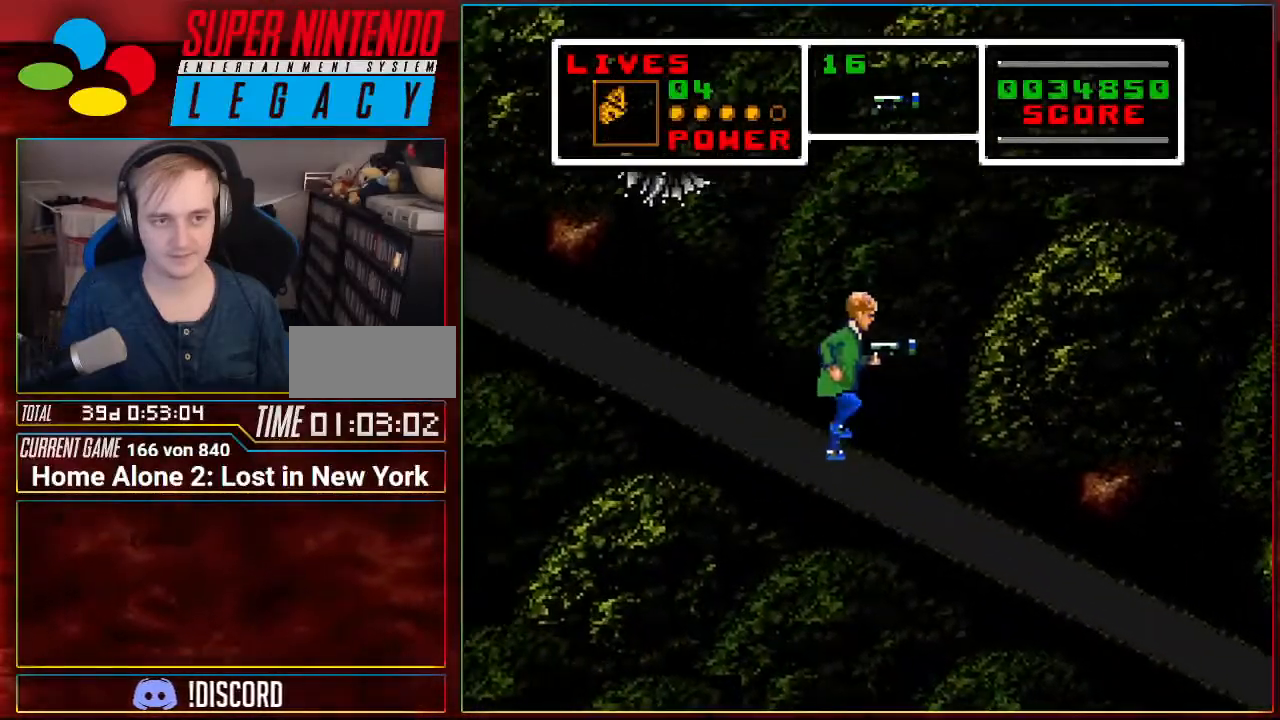
{"buttons": ["A"], "events": [[117, "DPAD_RIGHT", "up"], [267, "DPAD_RIGHT", "down"], [367, "DPAD_RIGHT", "up"], [401, "A", "down"]]}
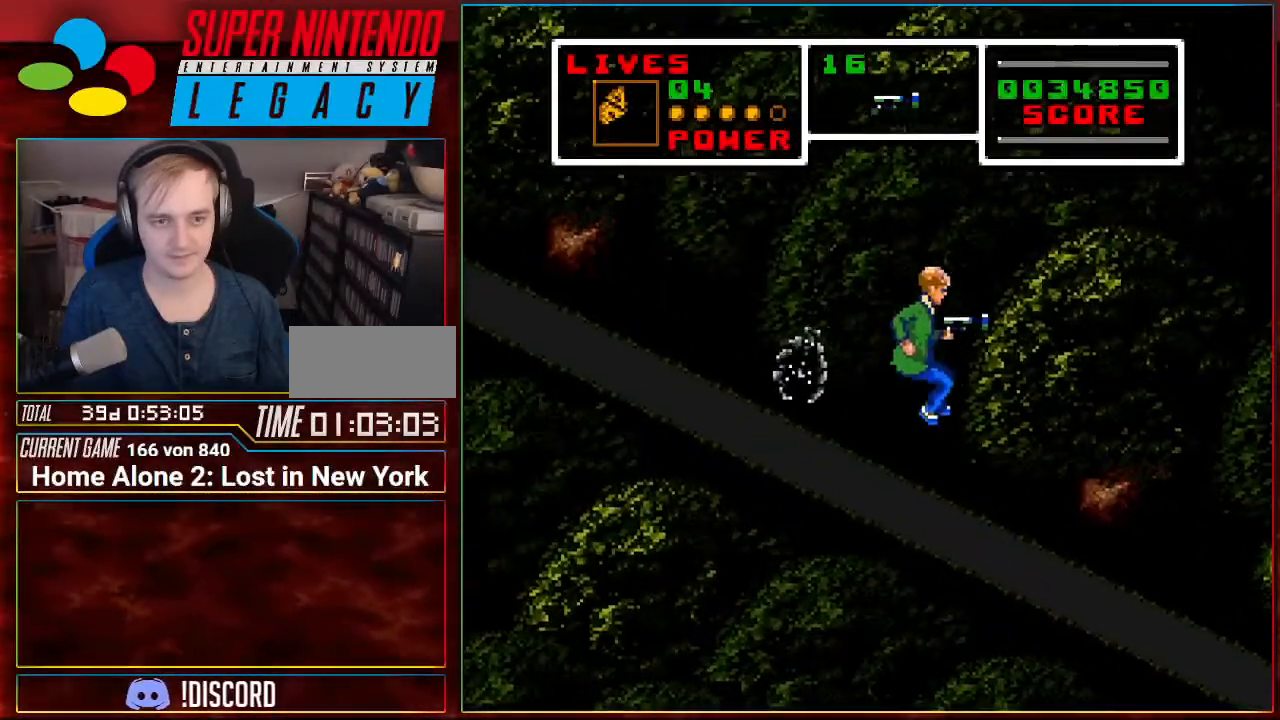
{"buttons": ["A", "DPAD_LEFT"], "events": [[83, "DPAD_LEFT", "down"]]}
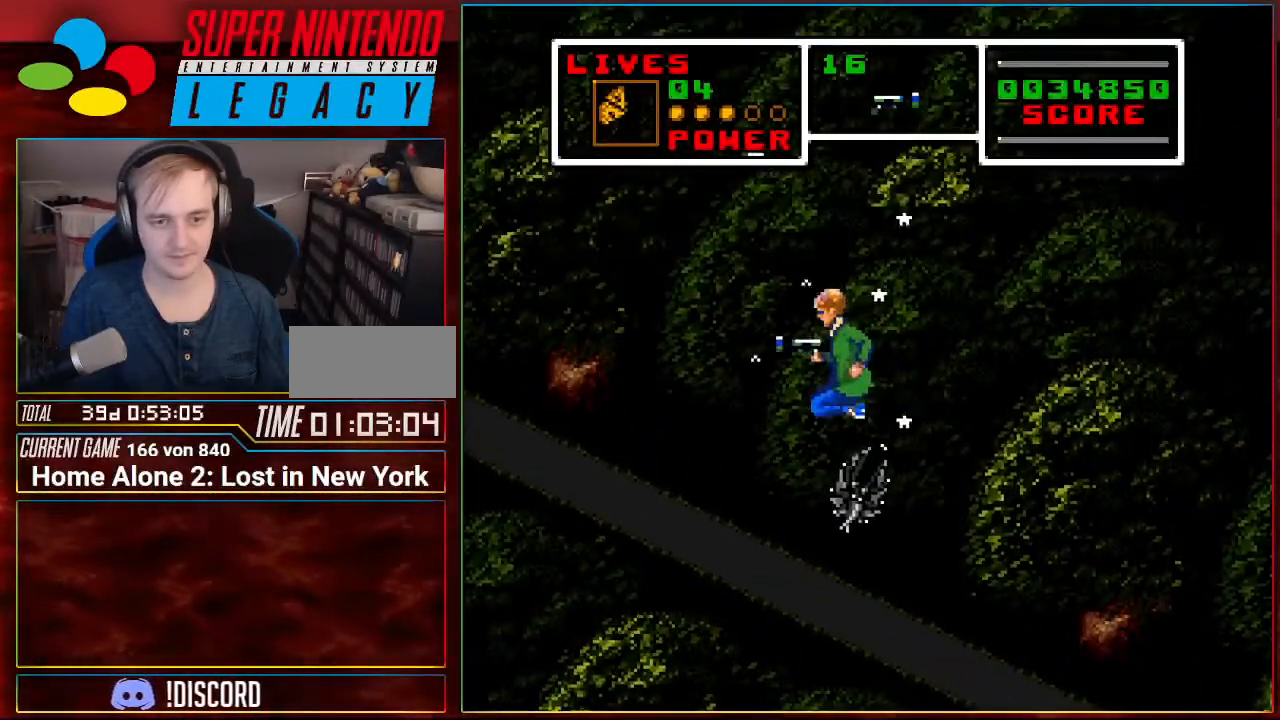
{"buttons": ["DPAD_LEFT"], "events": [[84, "A", "up"]]}
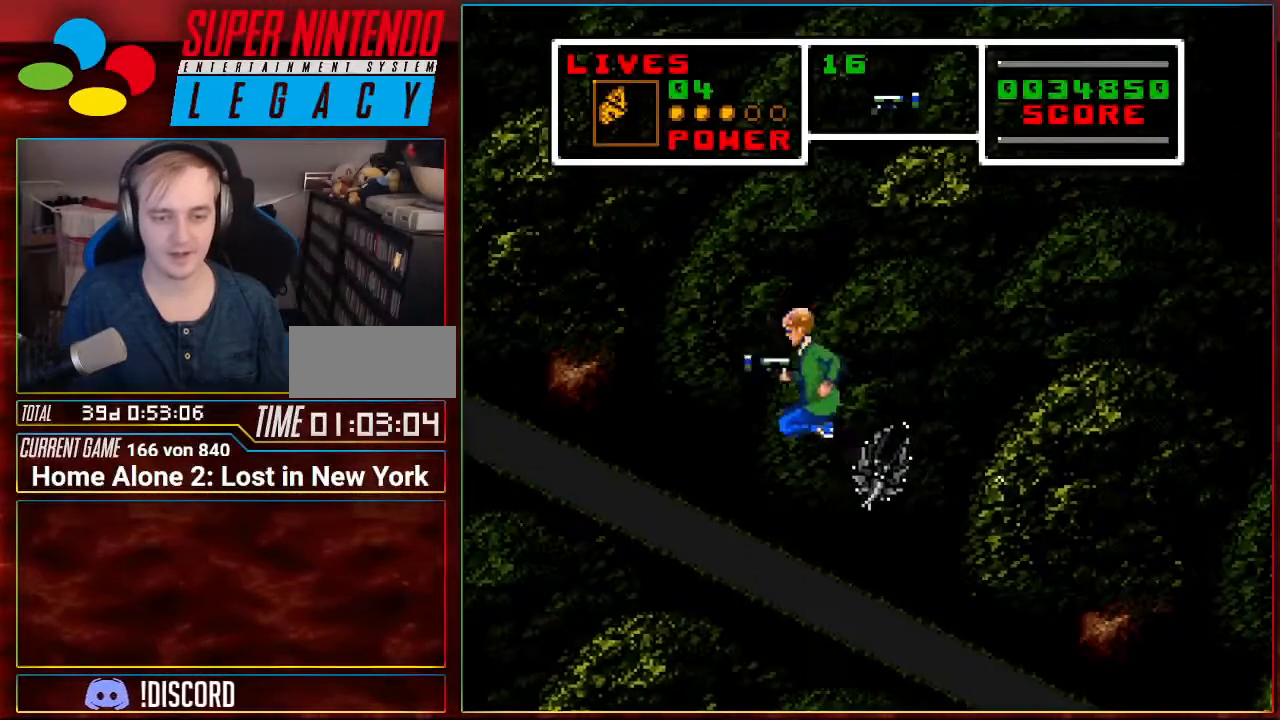
{"buttons": ["DPAD_LEFT"], "events": []}
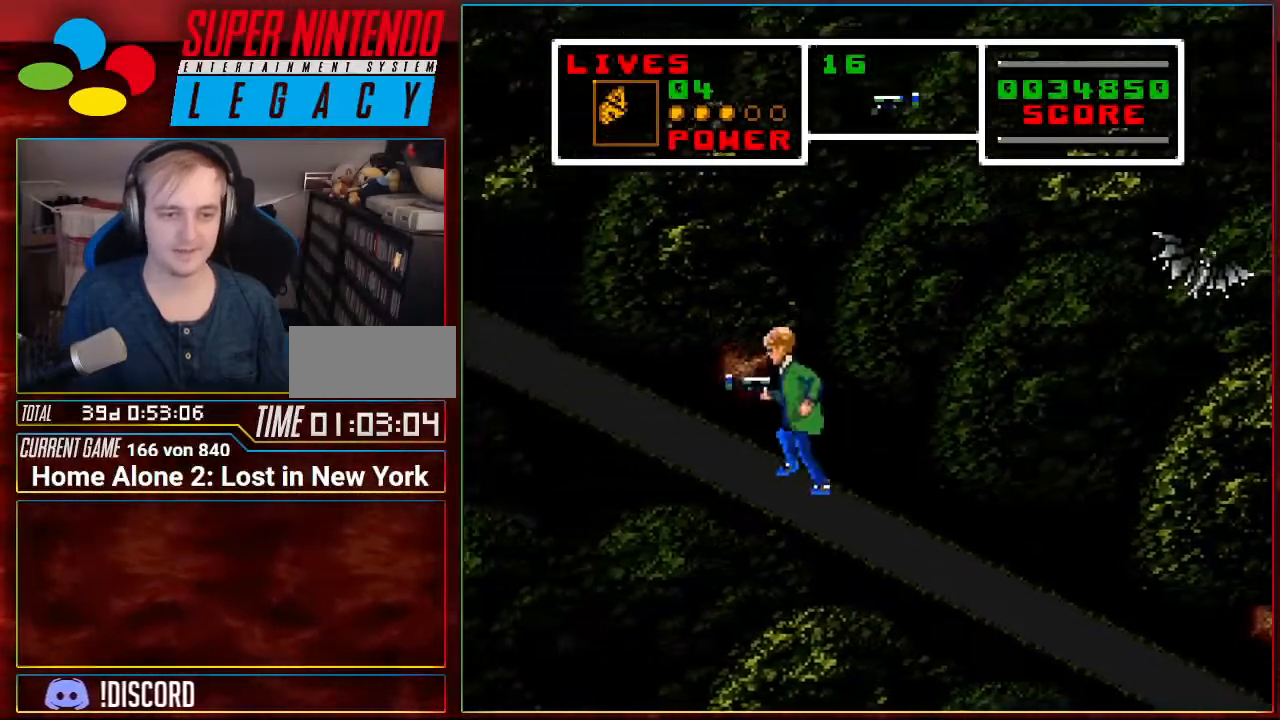
{"buttons": ["DPAD_LEFT"], "events": []}